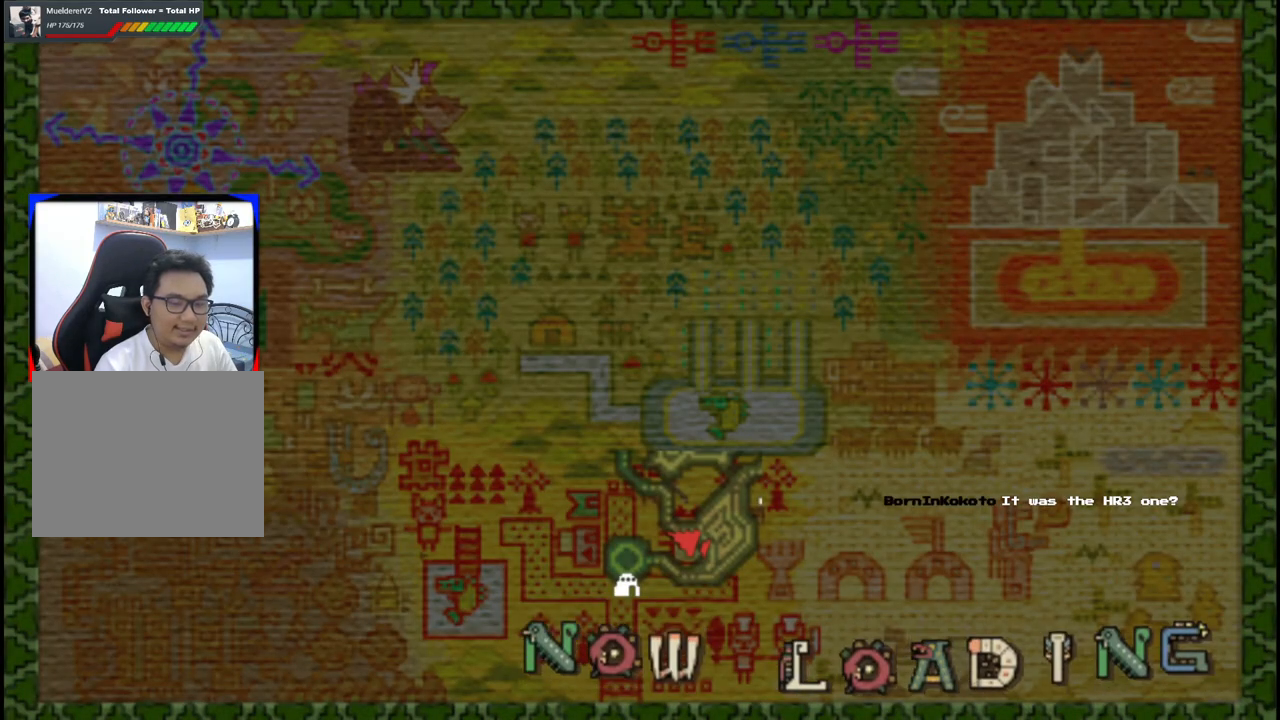
Gameplay with a controller (Xbox layout); each line is a JSON object with the inputs held at the frame after it (dt_ms = milliseconds from this image to that frame). "events" lists button and stick changes between this image and that frame as [ms after this image, input, new state], when the widget could be followed in between. Not read: L2 L3 R2 R3.
{"dt_ms": 500, "buttons": [], "left_stick": "up", "right_stick": "center", "events": []}
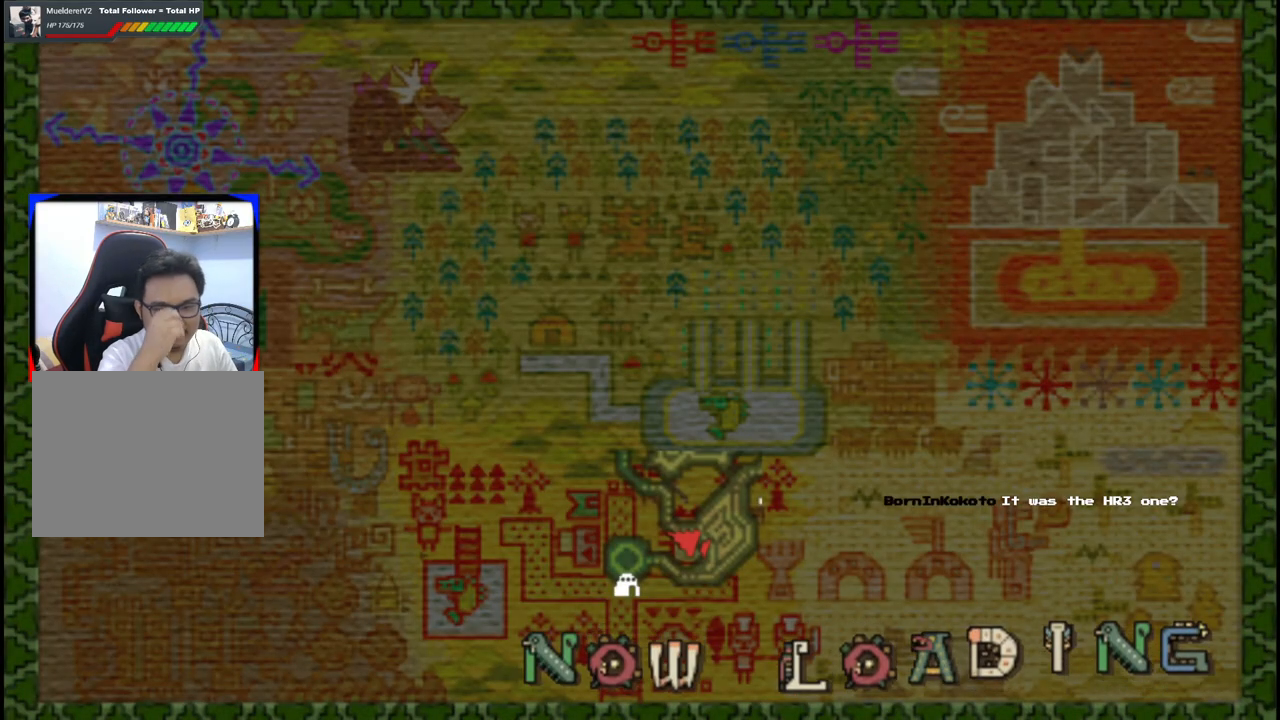
{"dt_ms": 500, "buttons": [], "left_stick": "up", "right_stick": "center", "events": []}
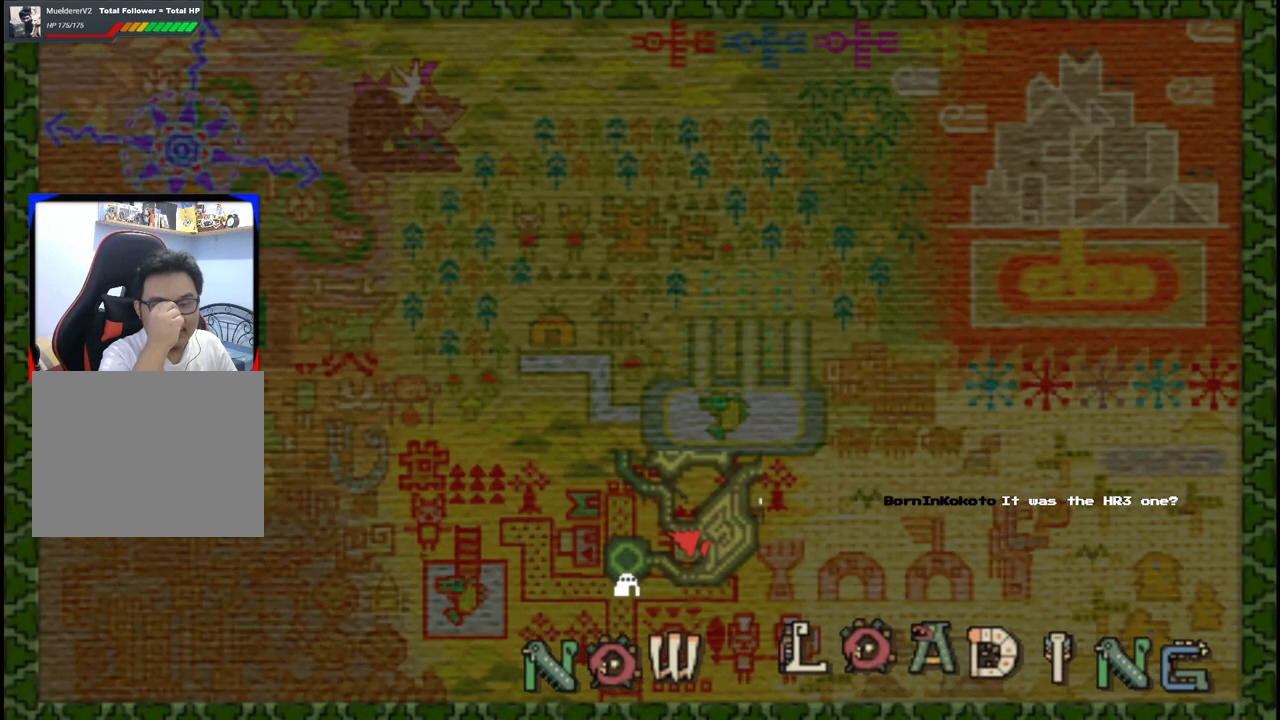
{"dt_ms": 500, "buttons": [], "left_stick": "up", "right_stick": "center", "events": []}
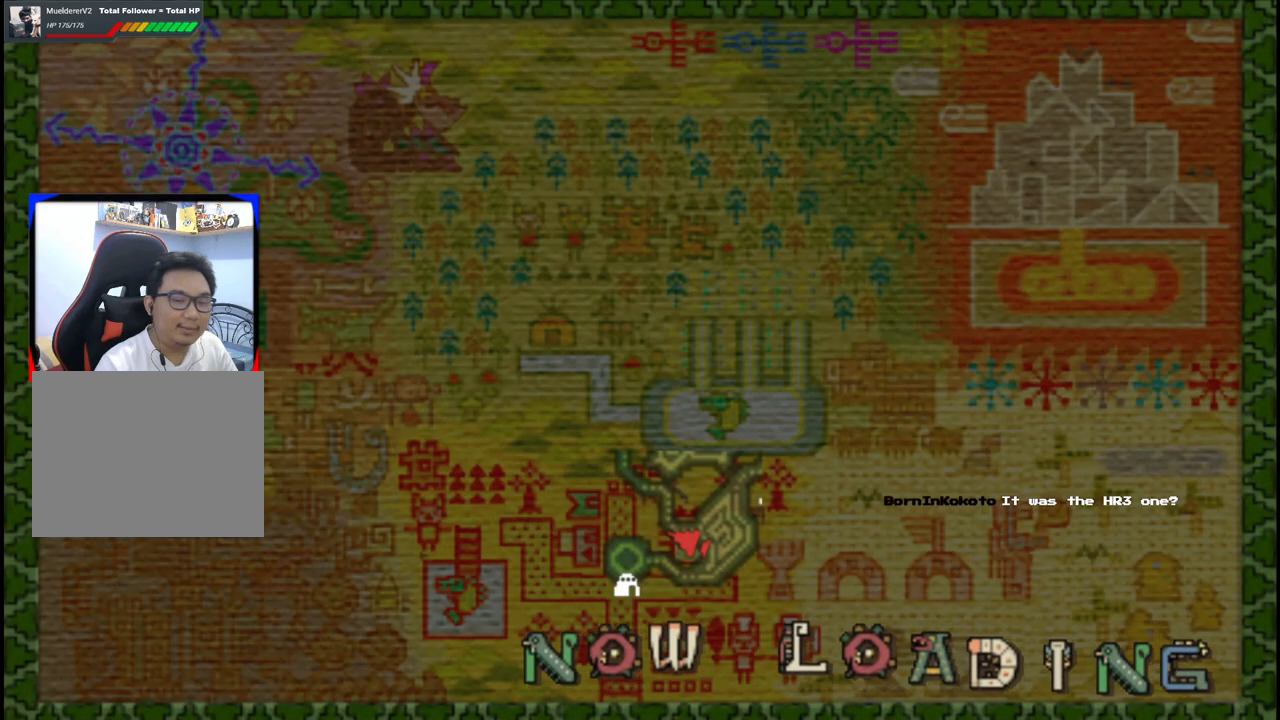
{"dt_ms": 500, "buttons": [], "left_stick": "up", "right_stick": "center", "events": []}
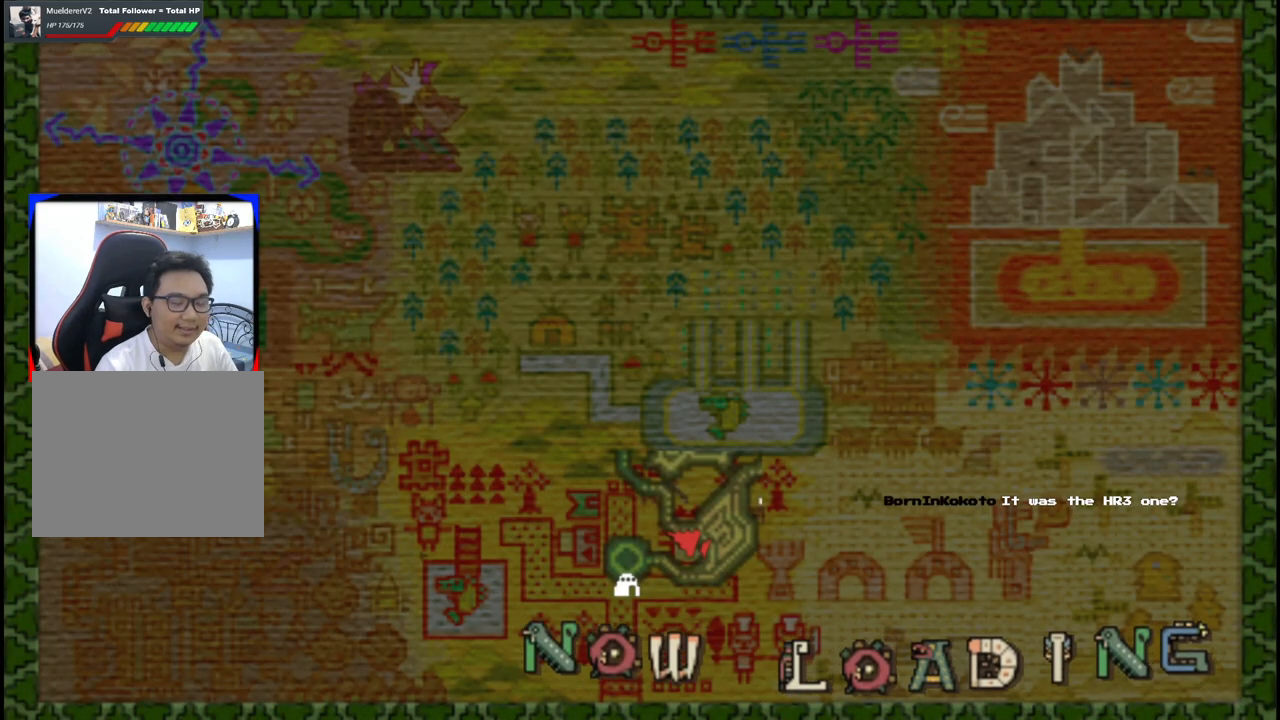
{"dt_ms": 500, "buttons": [], "left_stick": "up", "right_stick": "center", "events": [[67, "right_stick", "right"], [383, "right_stick", "center"]]}
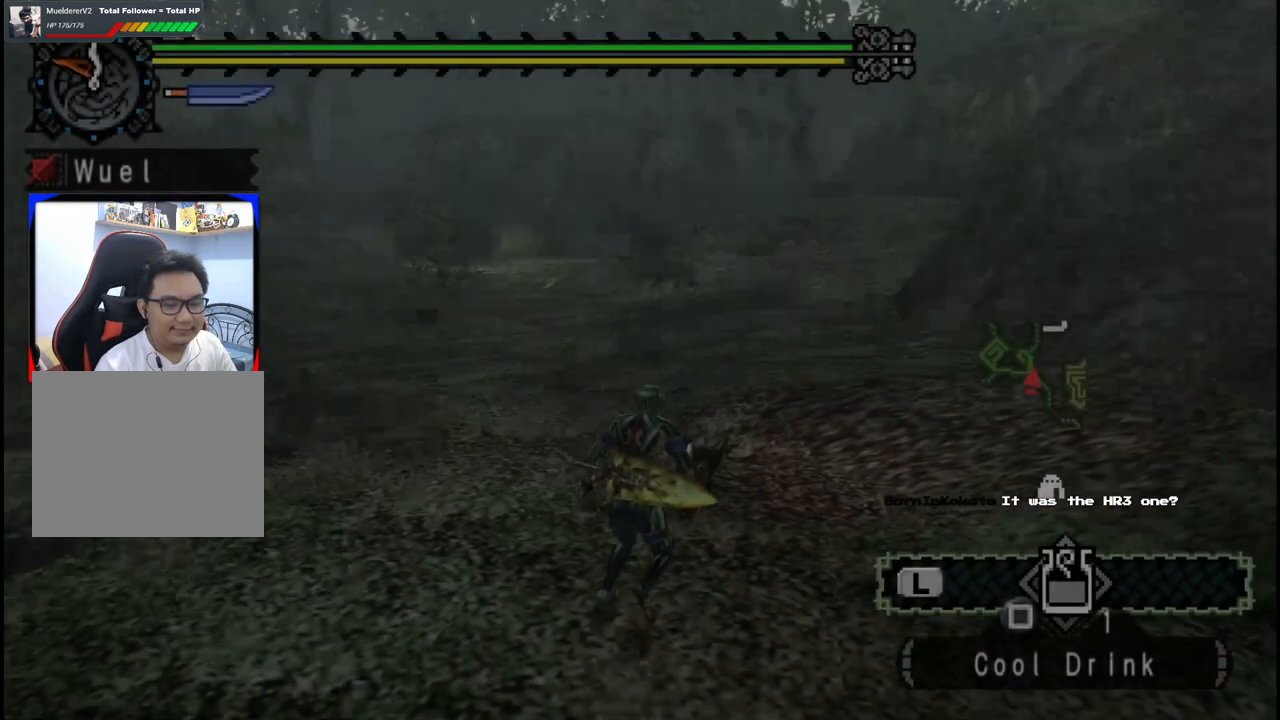
{"dt_ms": 1000, "buttons": [], "left_stick": "up", "right_stick": "center"}
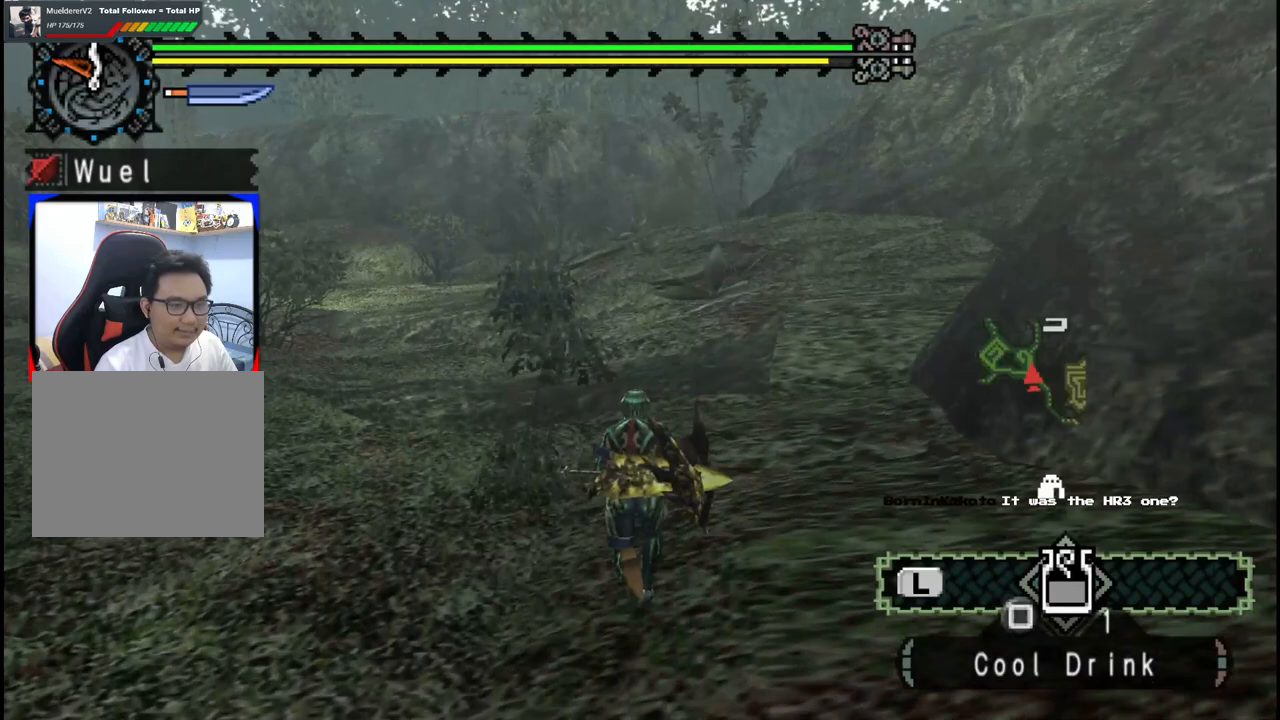
{"dt_ms": 500, "buttons": [], "left_stick": "up", "right_stick": "center"}
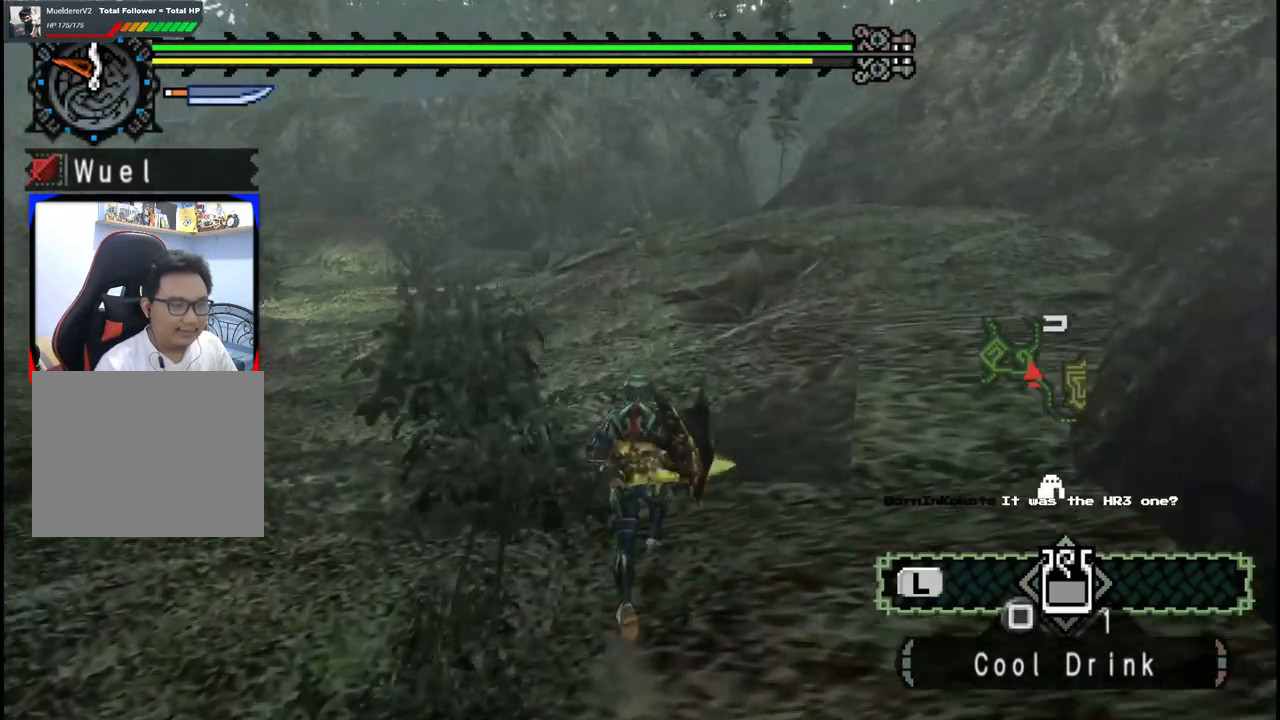
{"dt_ms": 500, "buttons": [], "left_stick": "up", "right_stick": "center", "events": []}
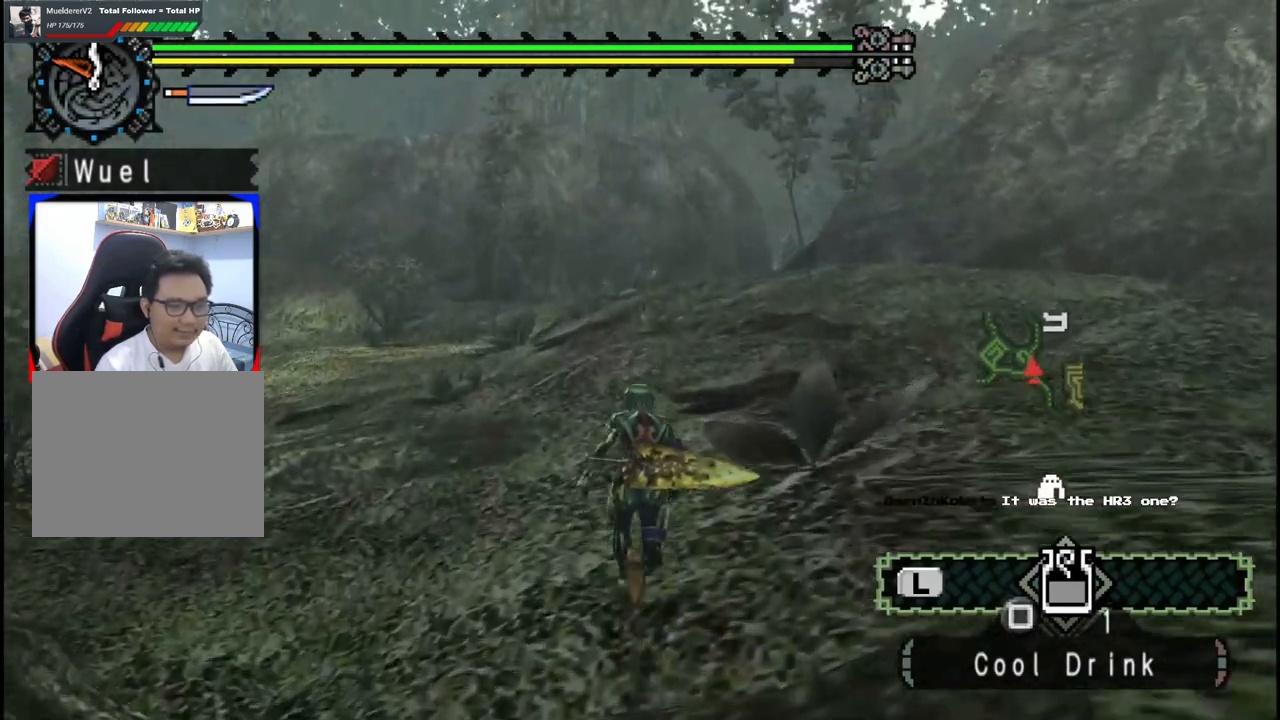
{"dt_ms": 500, "buttons": [], "left_stick": "up", "right_stick": "center", "events": []}
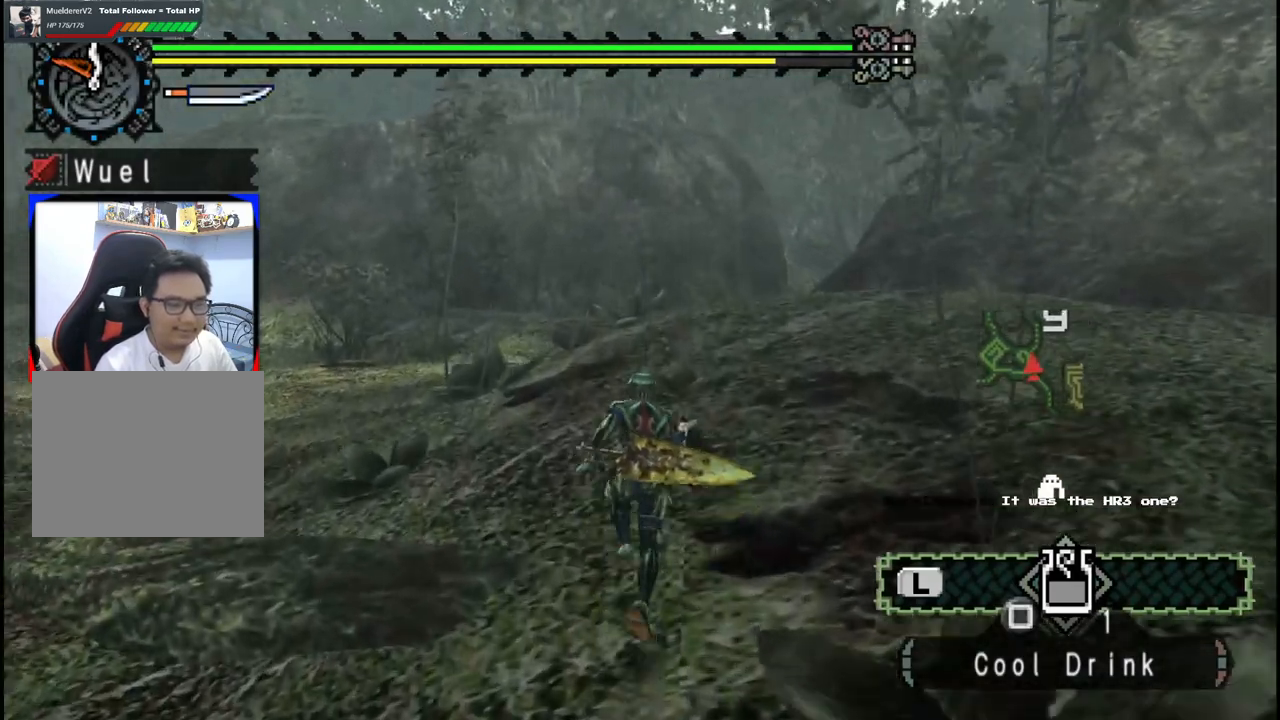
{"dt_ms": 500, "buttons": [], "left_stick": "up", "right_stick": "center", "events": []}
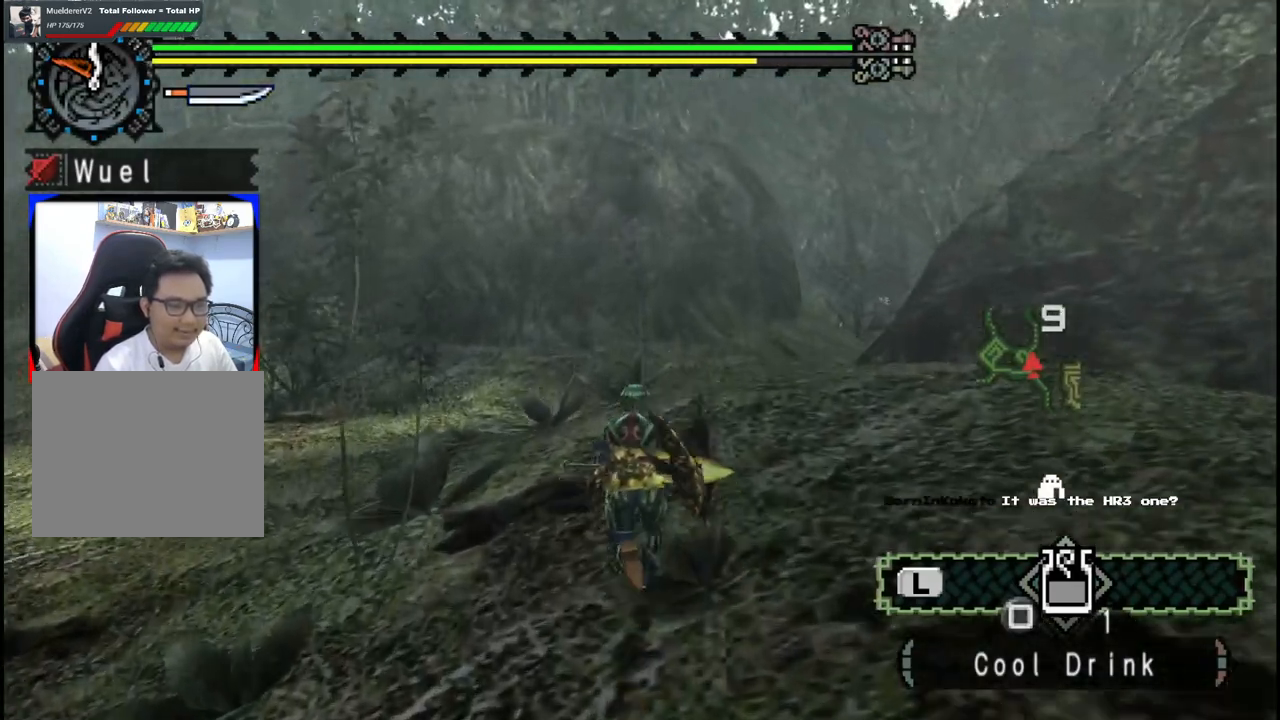
{"dt_ms": 500, "buttons": [], "left_stick": "up", "right_stick": "center"}
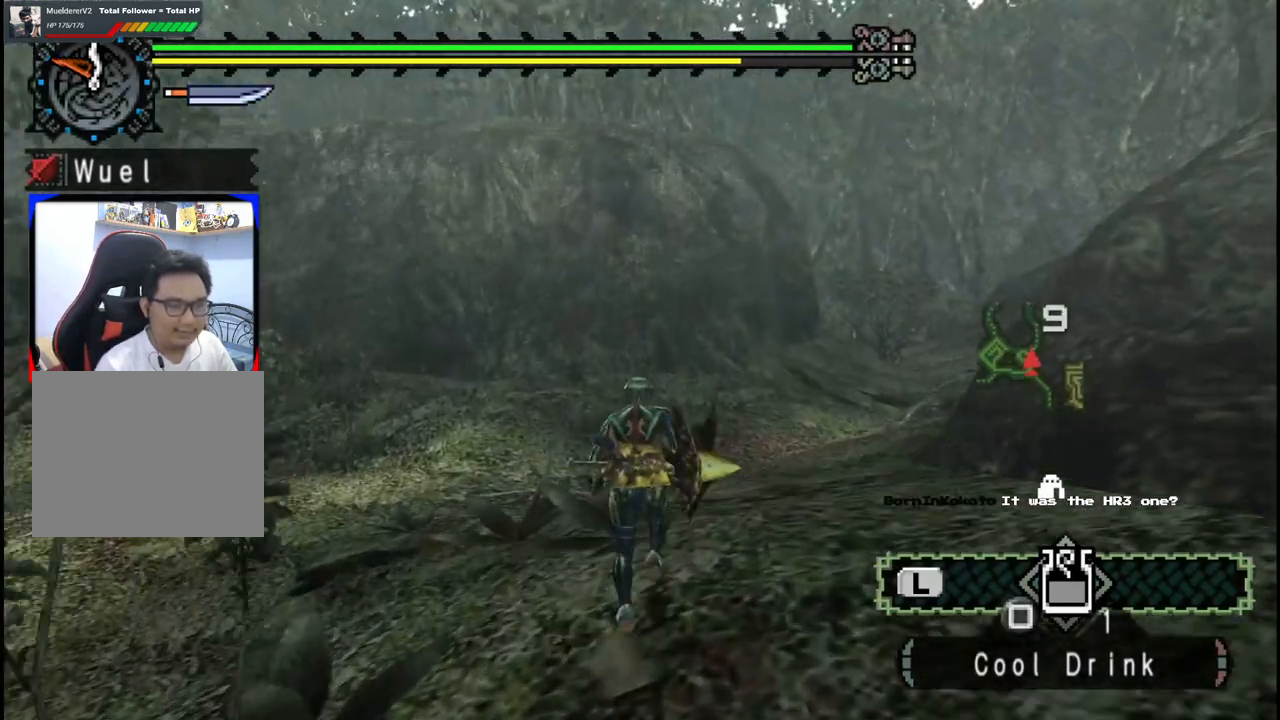
{"dt_ms": 500, "buttons": [], "left_stick": "up", "right_stick": "center", "events": [[183, "right_stick", "right"], [250, "R1", "down"], [383, "R1", "up"], [383, "right_stick", "center"]]}
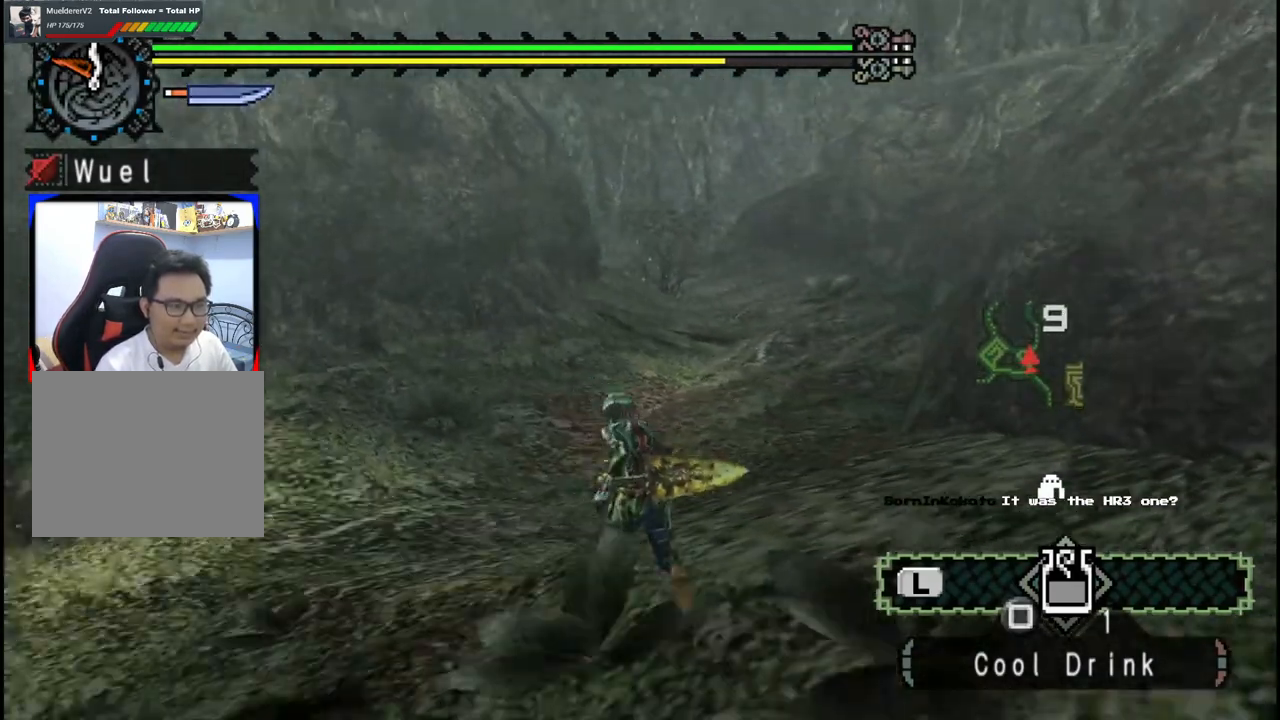
{"dt_ms": 500, "buttons": [], "left_stick": "up", "right_stick": "center", "events": []}
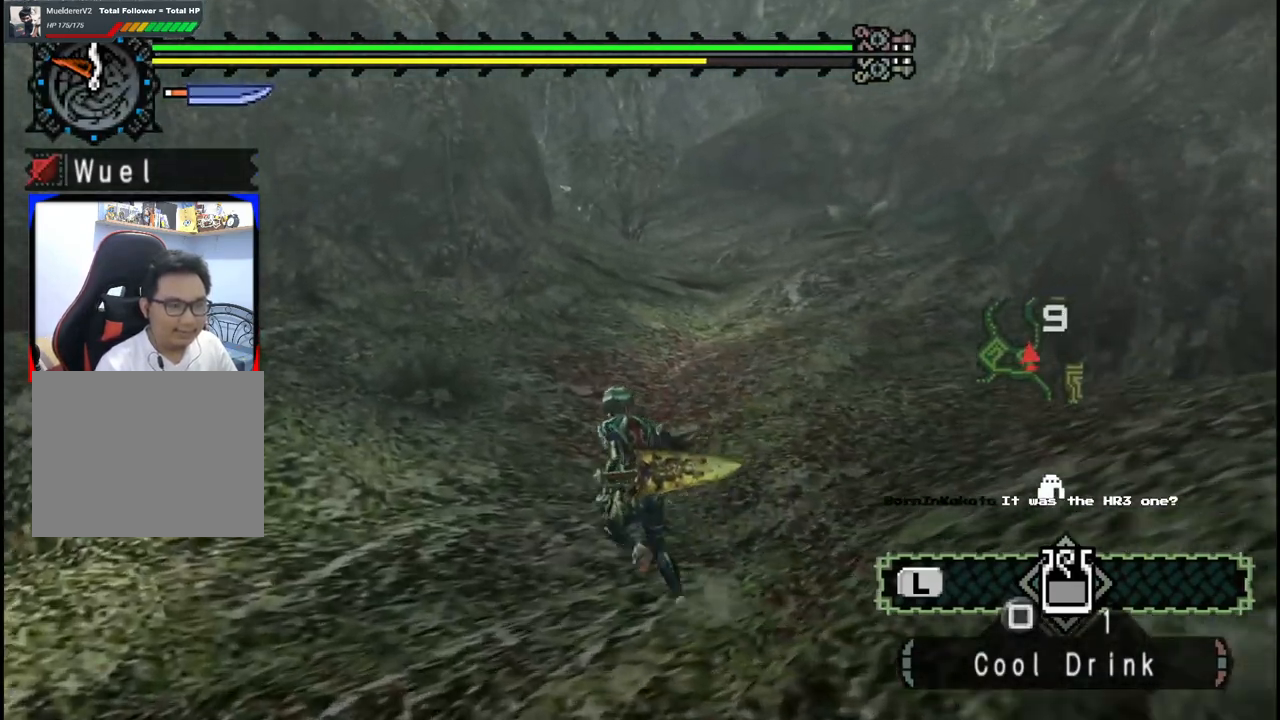
{"dt_ms": 500, "buttons": [], "left_stick": "up", "right_stick": "center", "events": []}
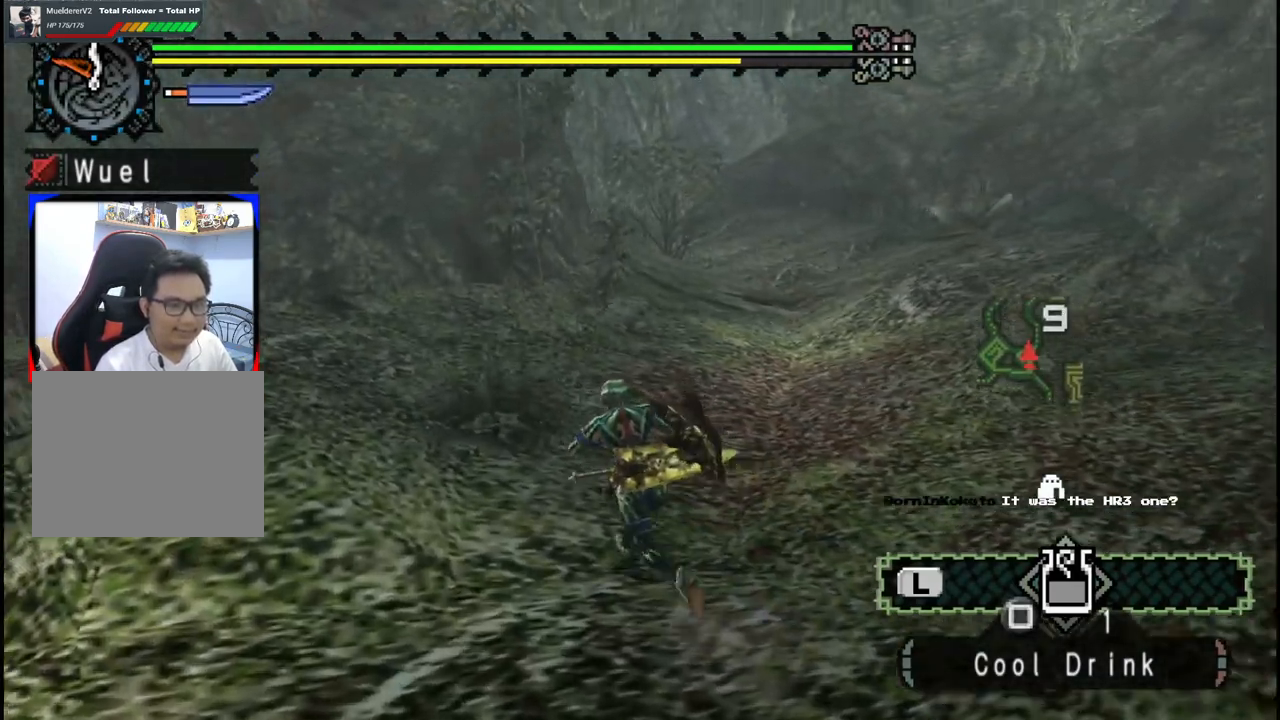
{"dt_ms": 500, "buttons": [], "left_stick": "up", "right_stick": "center", "events": []}
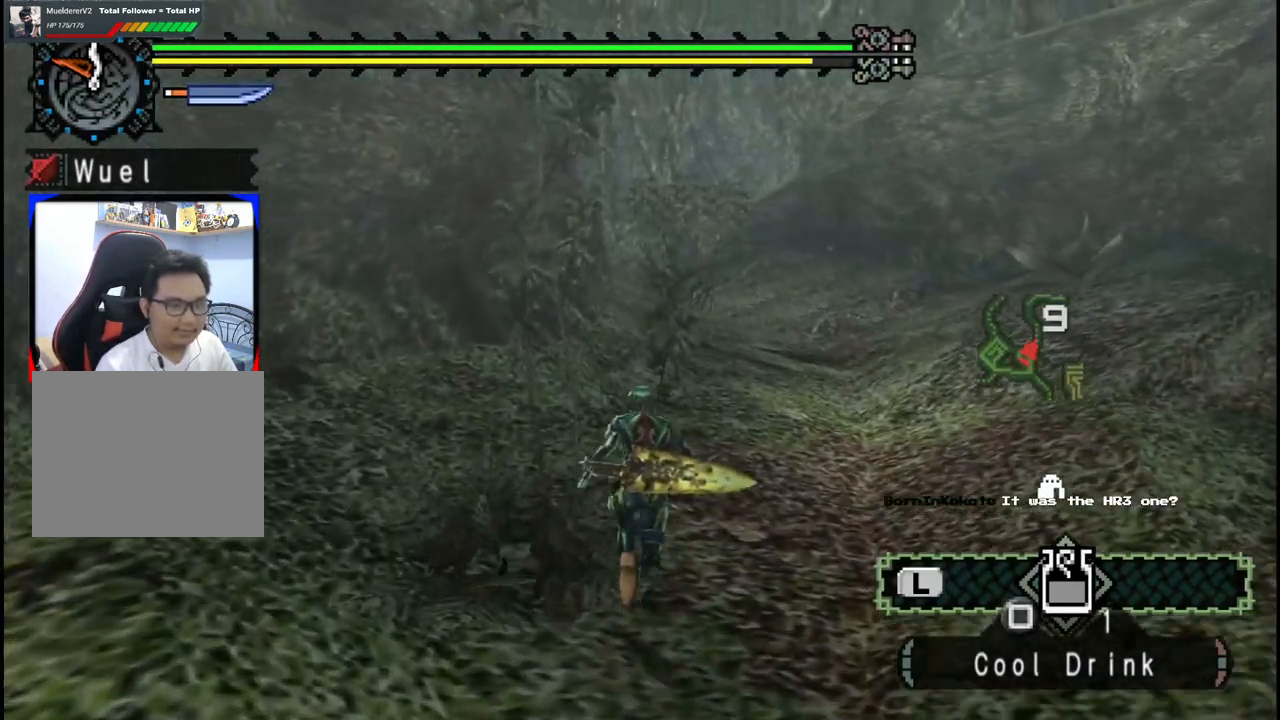
{"dt_ms": 500, "buttons": [], "left_stick": "center", "right_stick": "center", "events": [[50, "left_stick", "up-right"], [383, "left_stick", "center"]]}
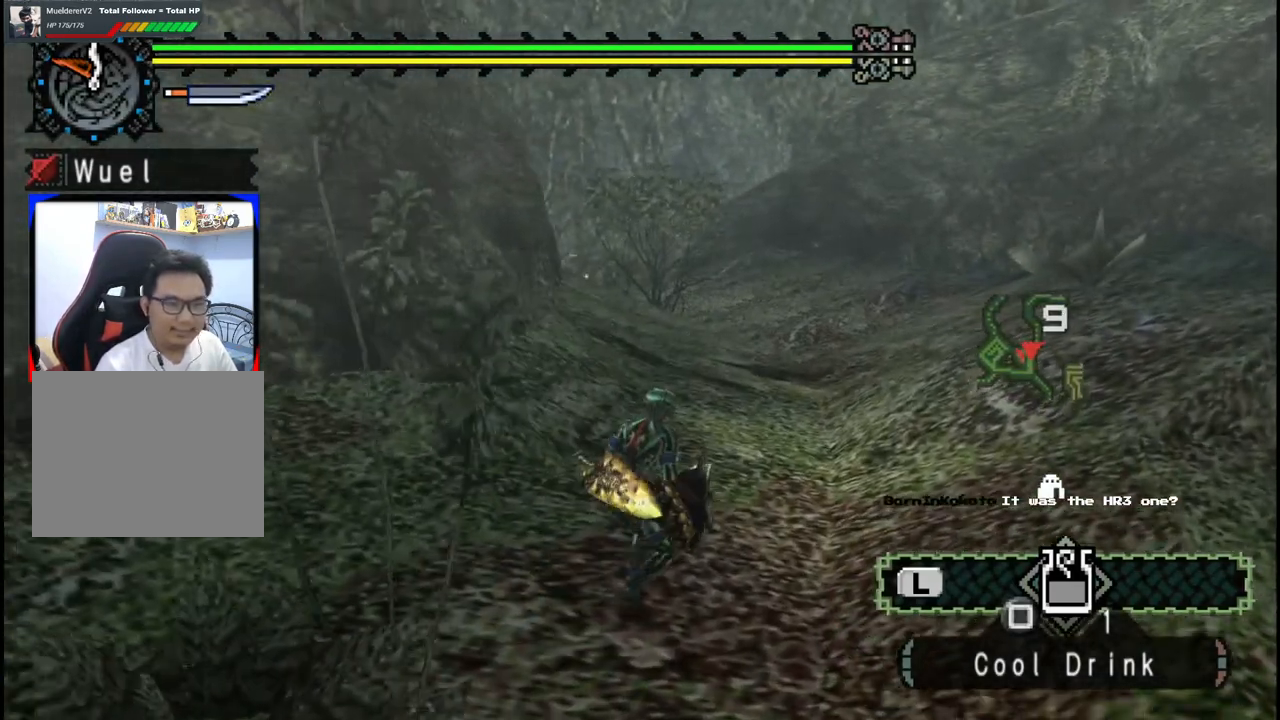
{"dt_ms": 500, "buttons": [], "left_stick": "center", "right_stick": "center", "events": []}
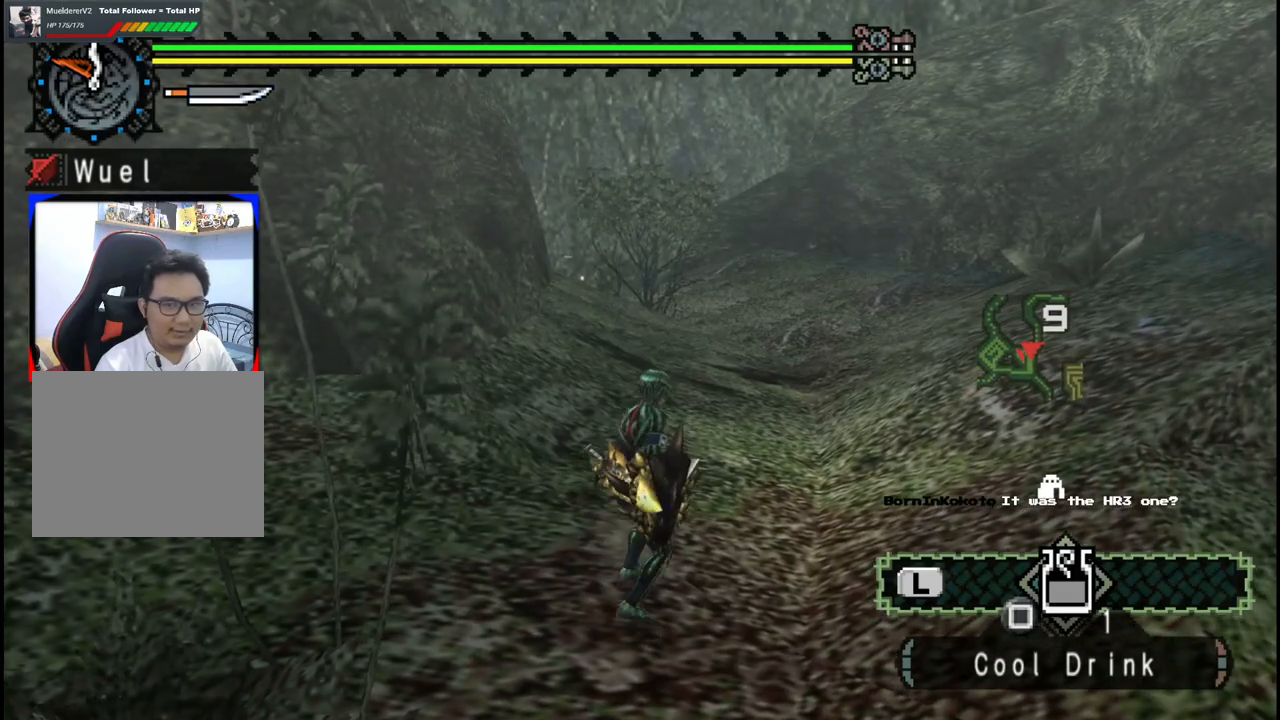
{"dt_ms": 500, "buttons": [], "left_stick": "left", "right_stick": "left", "events": [[183, "left_stick", "left"], [200, "right_stick", "left"]]}
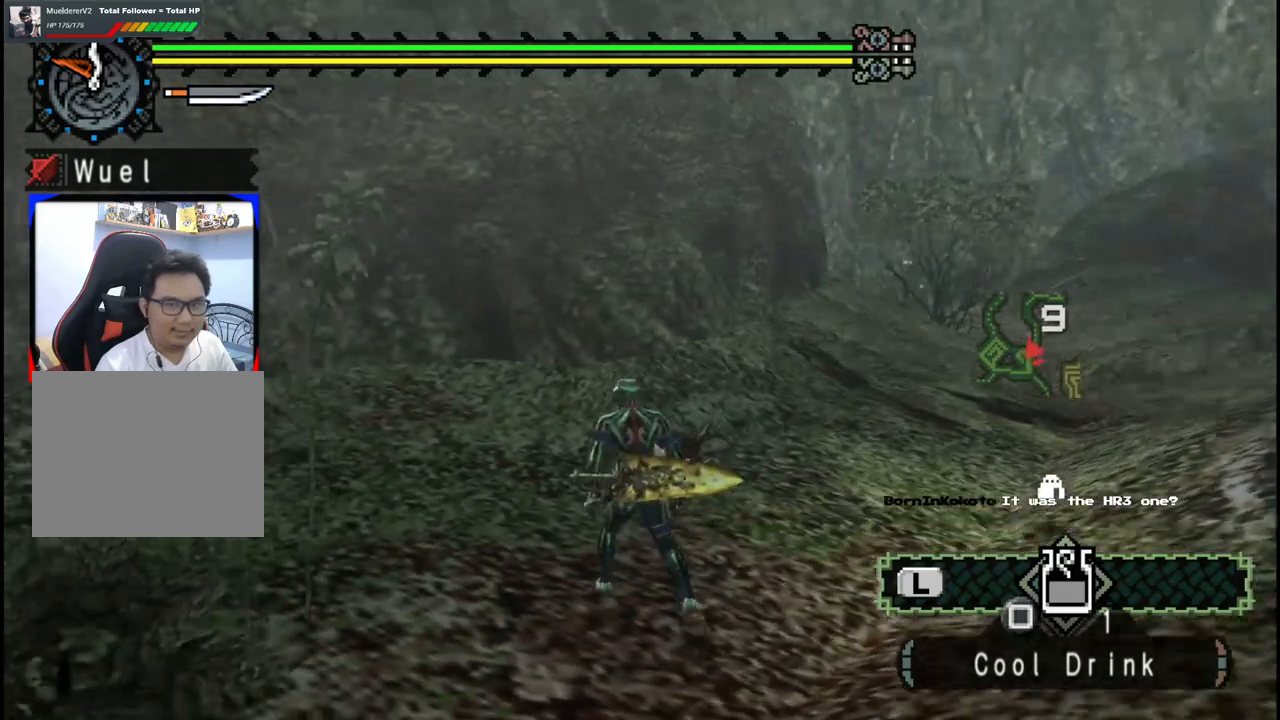
{"dt_ms": 500, "buttons": [], "left_stick": "up-left", "right_stick": "center"}
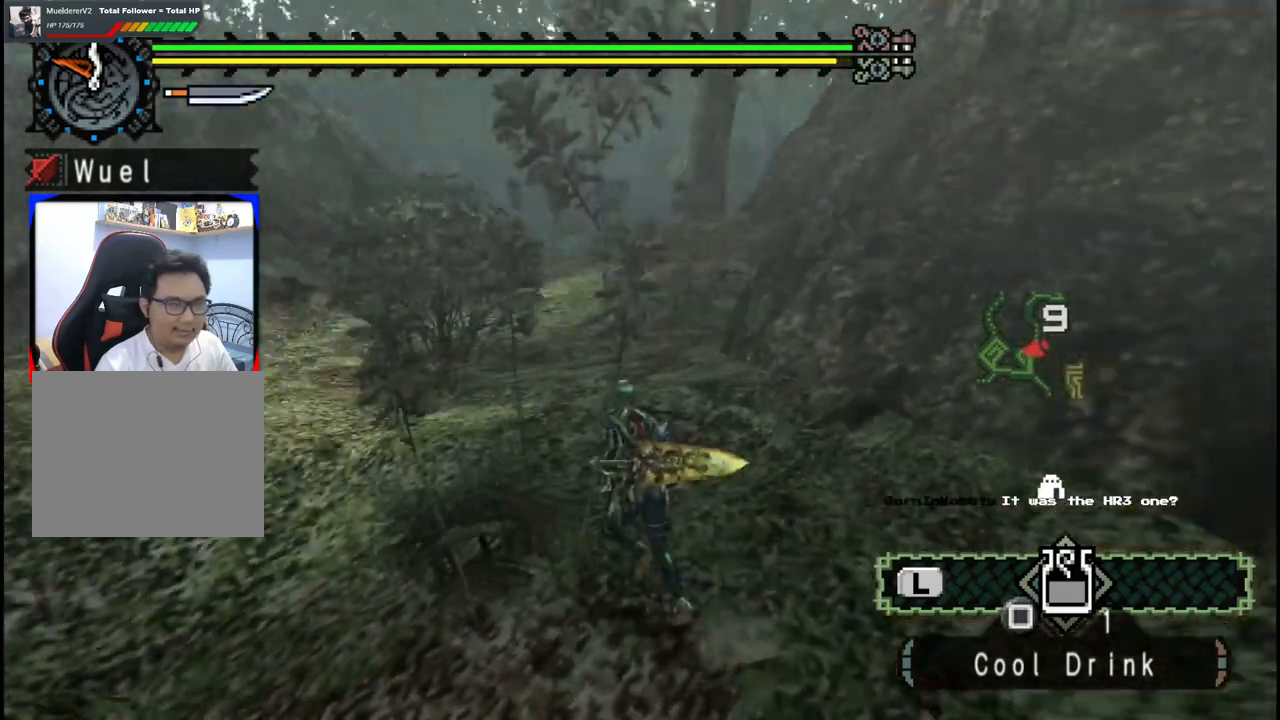
{"dt_ms": 500, "buttons": [], "left_stick": "up", "right_stick": "center", "events": [[317, "R1", "down"], [417, "R1", "up"], [417, "left_stick", "up"]]}
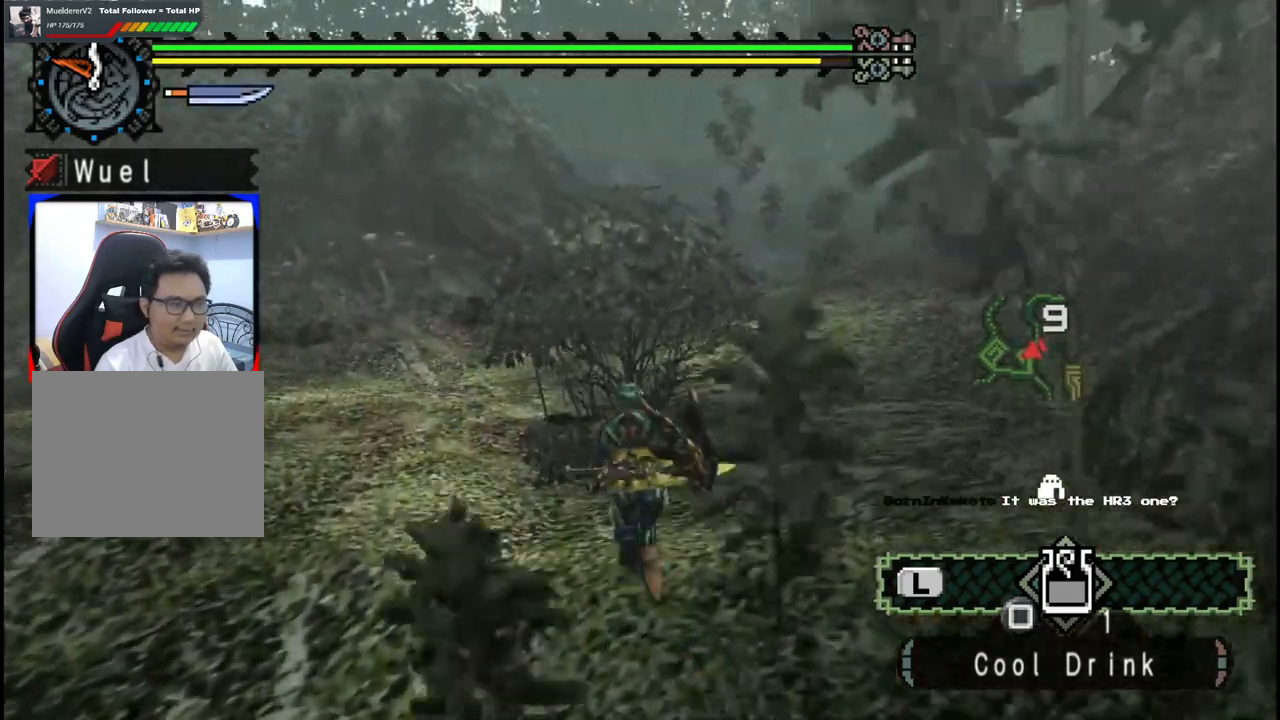
{"dt_ms": 500, "buttons": [], "left_stick": "up", "right_stick": "center"}
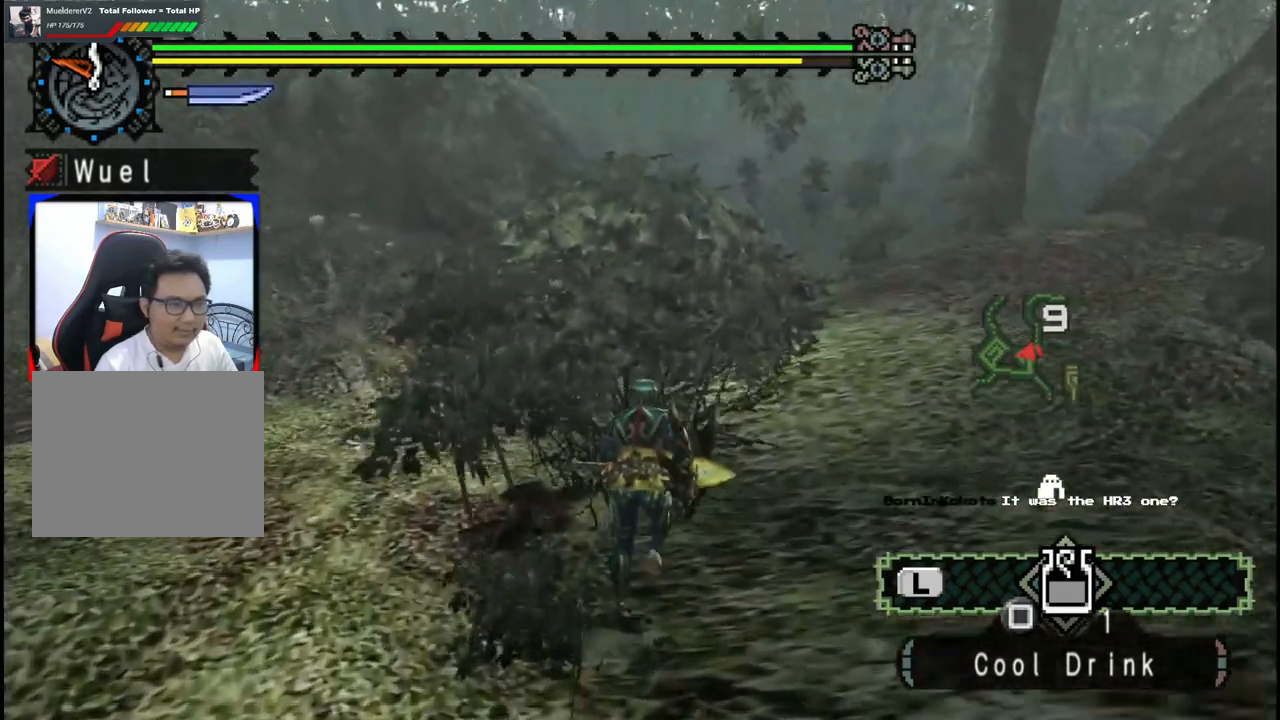
{"dt_ms": 1000, "buttons": [], "left_stick": "up", "right_stick": "center"}
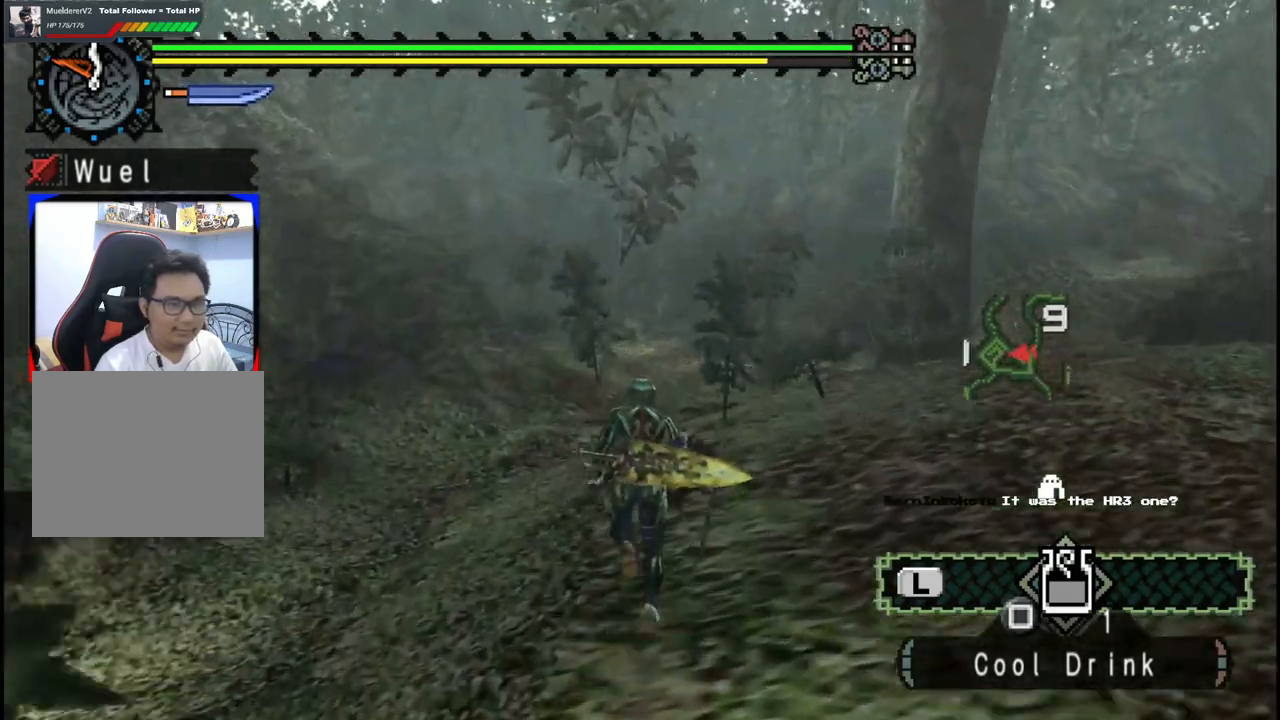
{"dt_ms": 500, "buttons": [], "left_stick": "up", "right_stick": "center", "events": []}
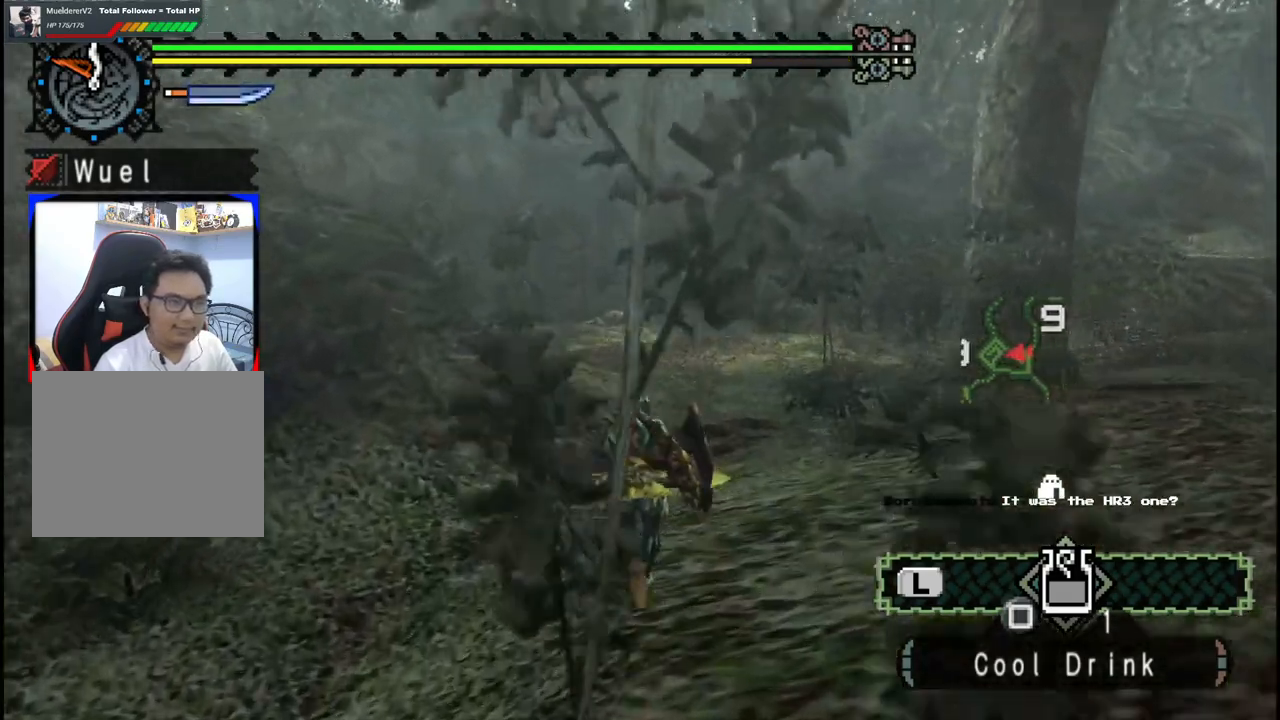
{"dt_ms": 500, "buttons": [], "left_stick": "up", "right_stick": "center", "events": []}
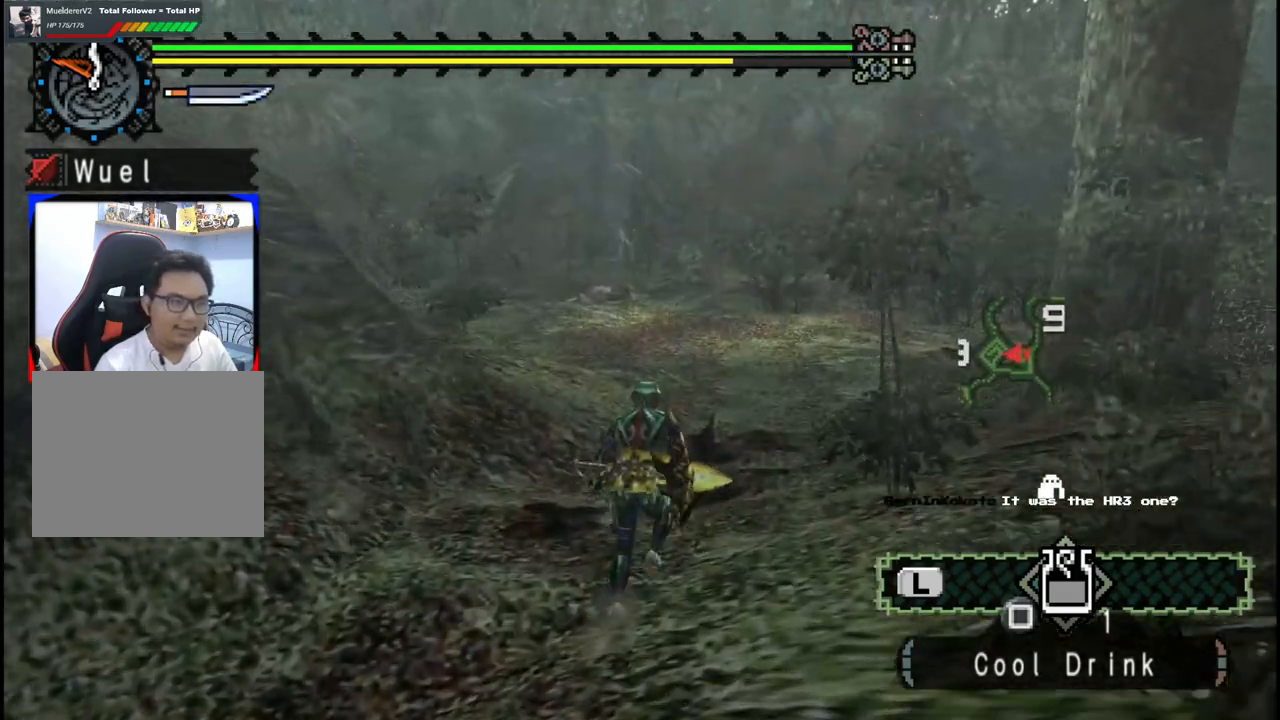
{"dt_ms": 500, "buttons": [], "left_stick": "up", "right_stick": "center", "events": []}
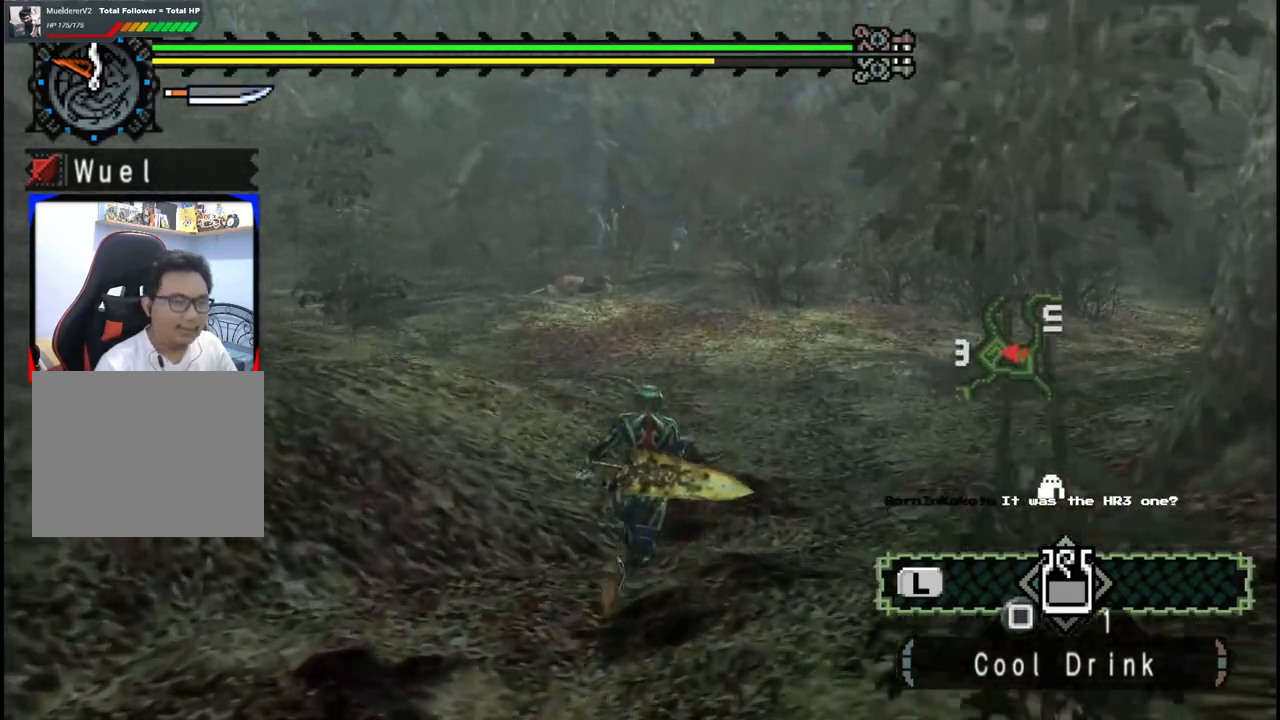
{"dt_ms": 500, "buttons": [], "left_stick": "up", "right_stick": "center", "events": []}
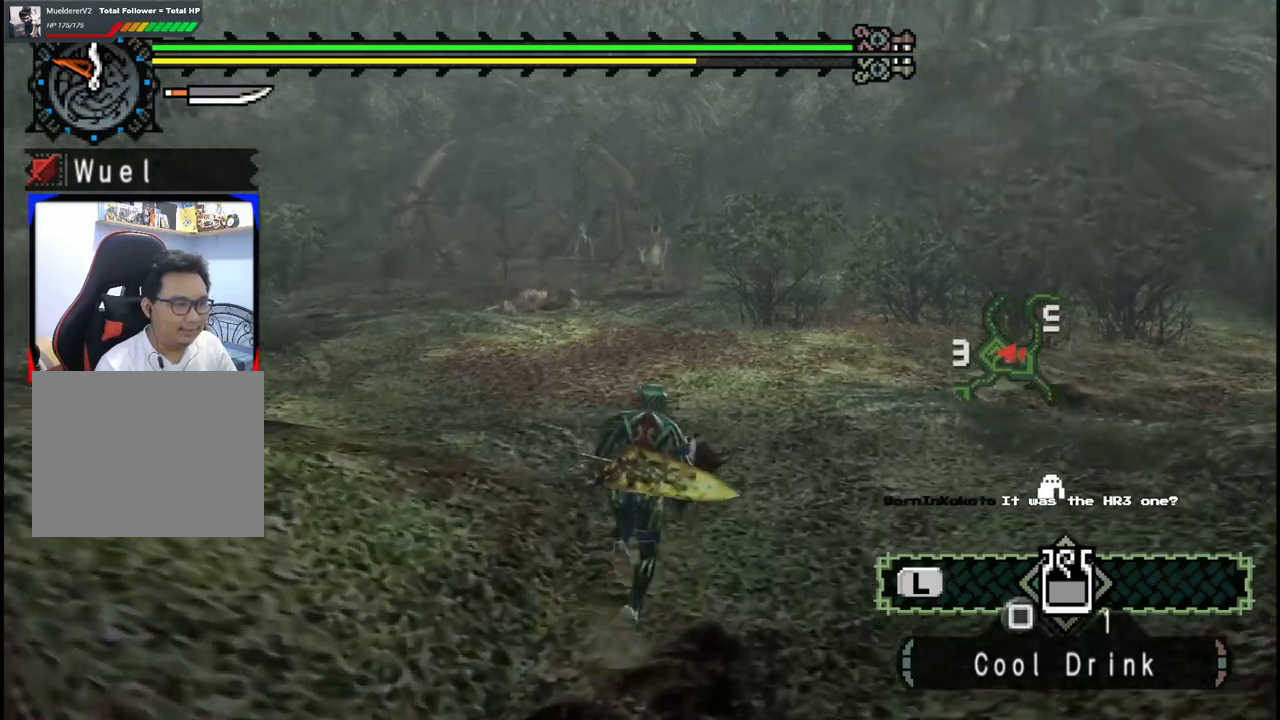
{"dt_ms": 500, "buttons": [], "left_stick": "up", "right_stick": "center", "events": []}
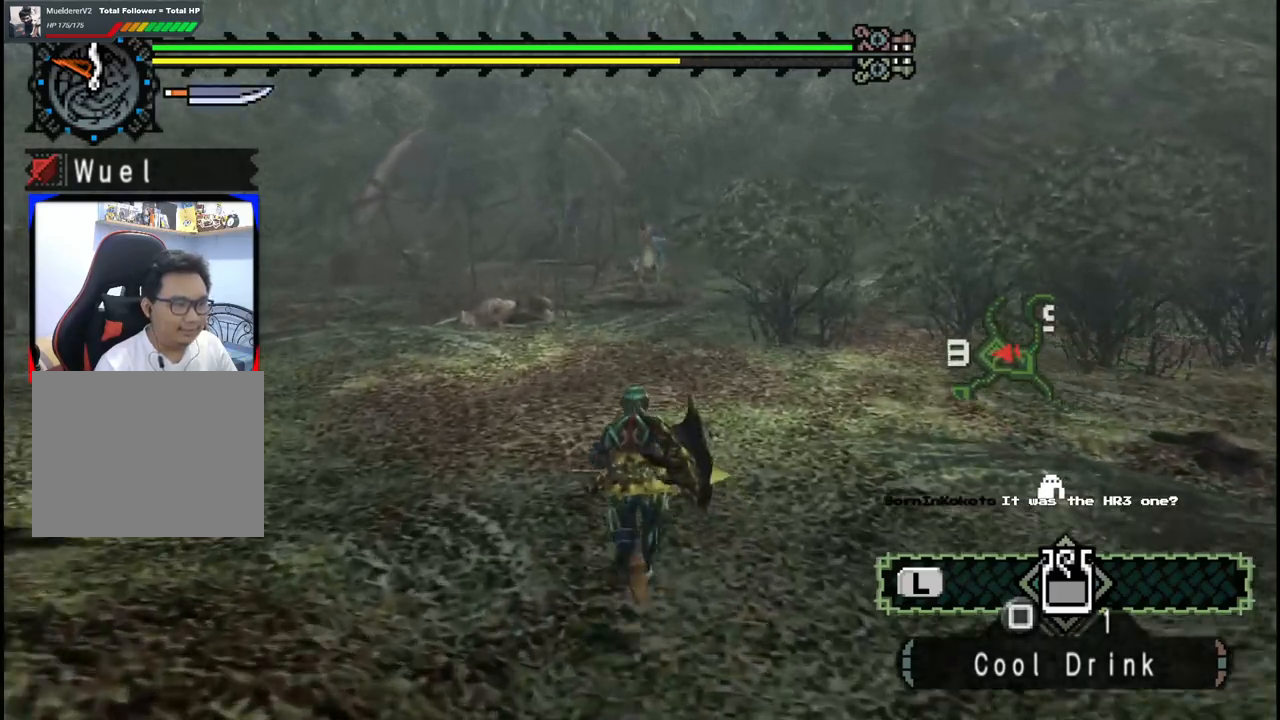
{"dt_ms": 500, "buttons": [], "left_stick": "up", "right_stick": "center", "events": []}
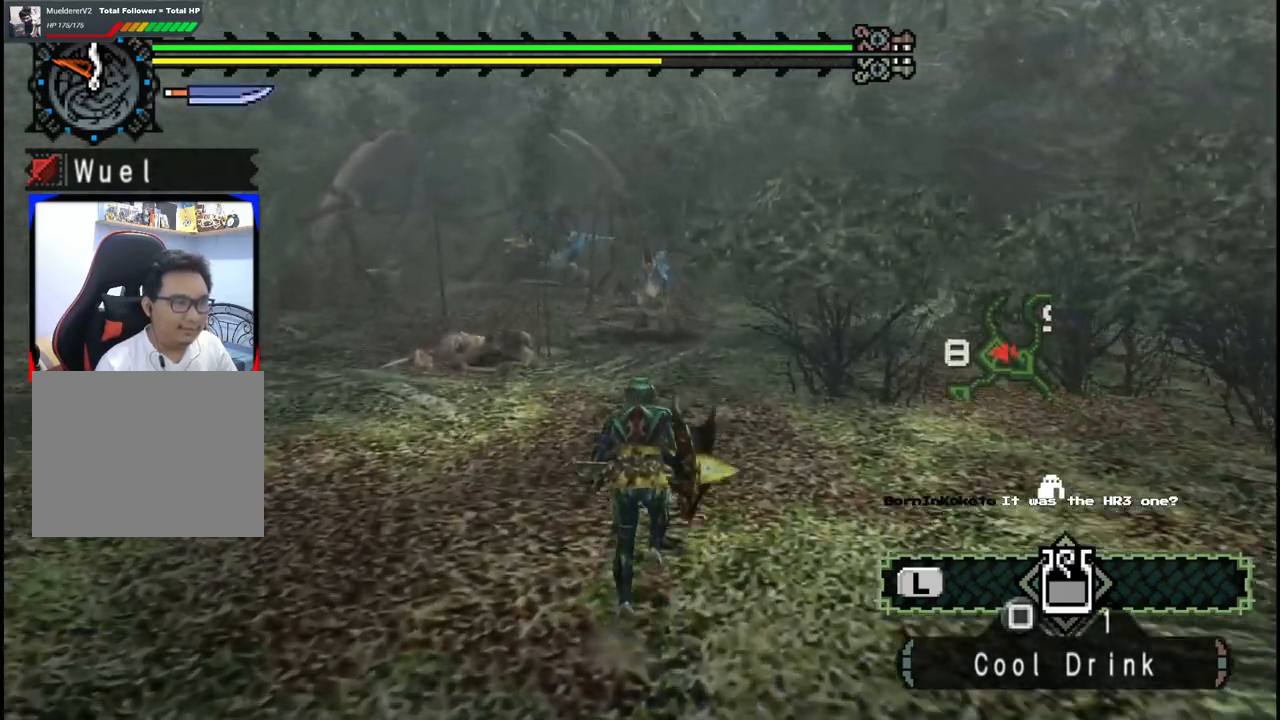
{"dt_ms": 500, "buttons": [], "left_stick": "up", "right_stick": "center", "events": []}
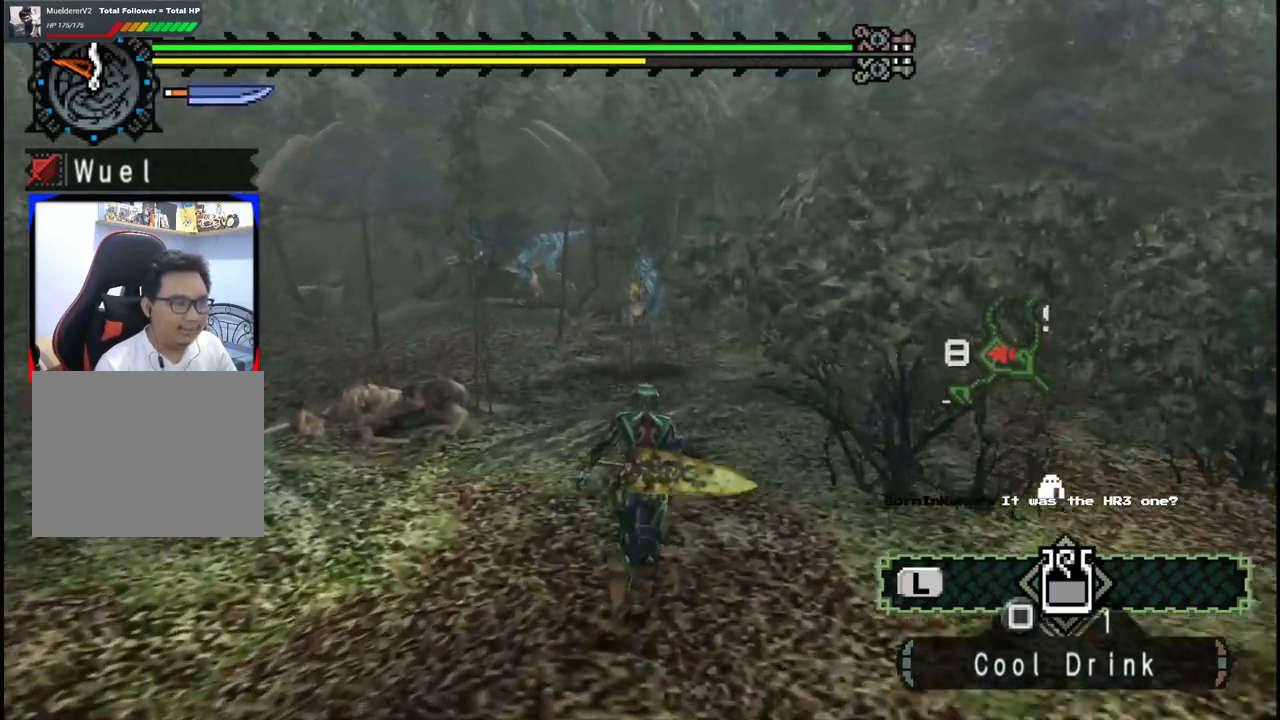
{"dt_ms": 500, "buttons": [], "left_stick": "up", "right_stick": "center"}